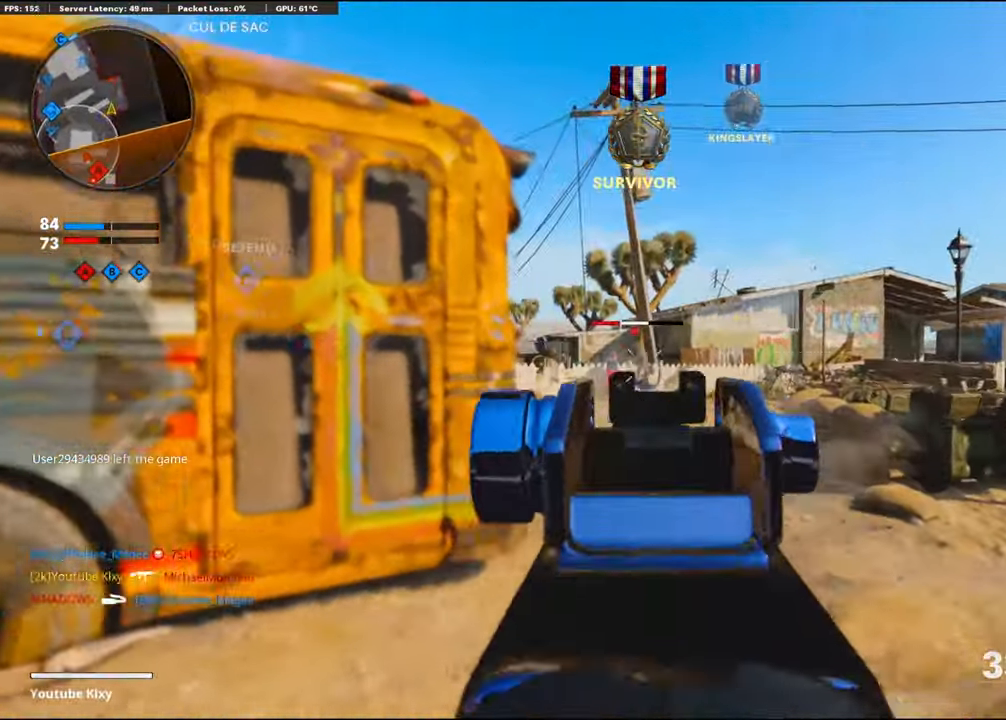
Gameplay with a controller (PlayStation layout); each line is a JSON object with the inputs held at the frame after it. "events" lists button and stick changes between this image and that frame as [ms after this image, input, new state], when the widget could be followed in between.
{"buttons": ["L3"], "left_stick": "up", "right_stick": "center", "events": [[100, "R1", "up"], [150, "R1", "down"], [150, "right_stick", "up-left"], [250, "R1", "up"], [267, "right_stick", "center"], [300, "L1", "up"], [350, "L3", "down"], [400, "SQUARE", "down"], [484, "SQUARE", "up"]]}
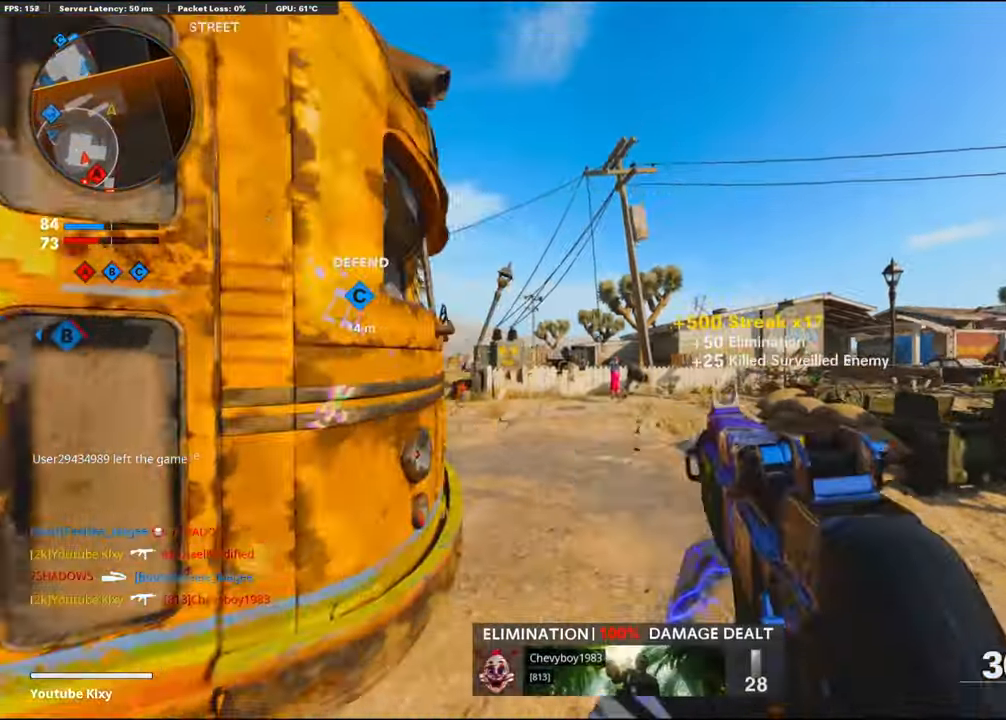
{"buttons": [], "left_stick": "up", "right_stick": "center", "events": [[134, "L3", "up"], [250, "right_stick", "left"], [433, "right_stick", "center"]]}
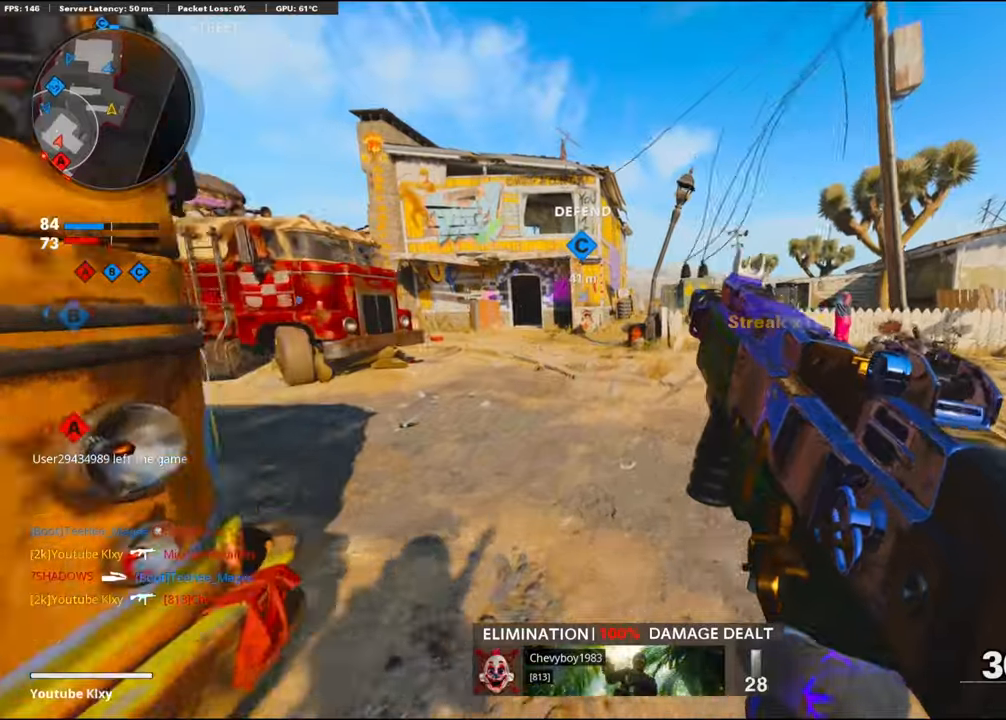
{"buttons": [], "left_stick": "up-left", "right_stick": "center", "events": [[250, "right_stick", "left"], [283, "left_stick", "up-left"], [483, "right_stick", "center"]]}
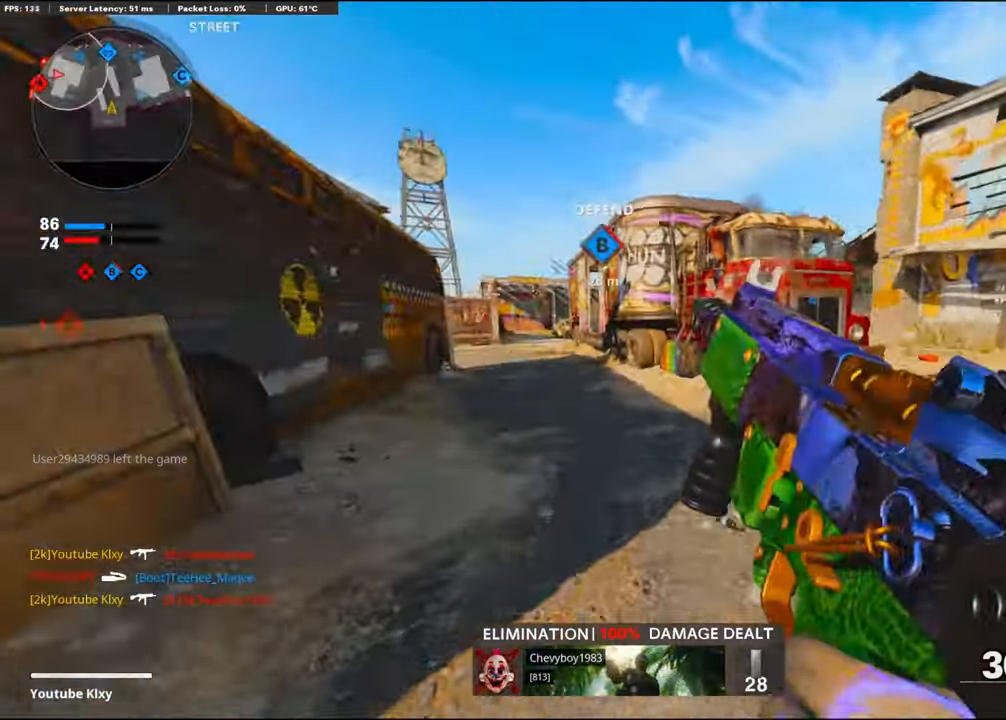
{"buttons": [], "left_stick": "up-left", "right_stick": "left", "events": [[233, "right_stick", "left"]]}
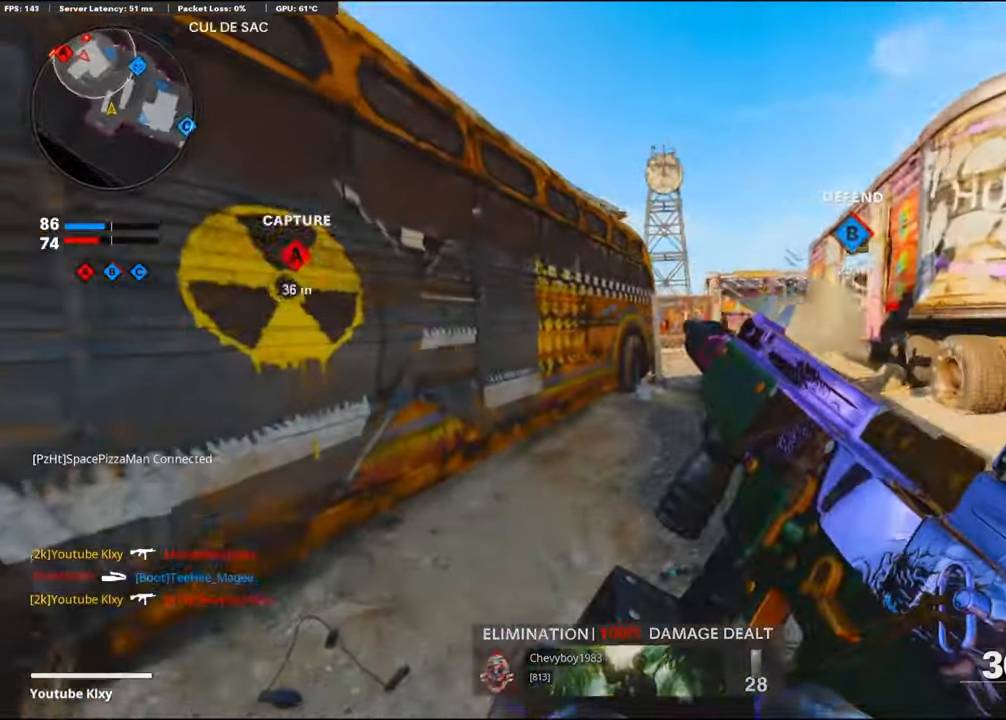
{"buttons": [], "left_stick": "center", "right_stick": "center", "events": [[100, "right_stick", "center"], [266, "left_stick", "center"], [400, "DPAD_DOWN", "down"], [450, "DPAD_DOWN", "up"]]}
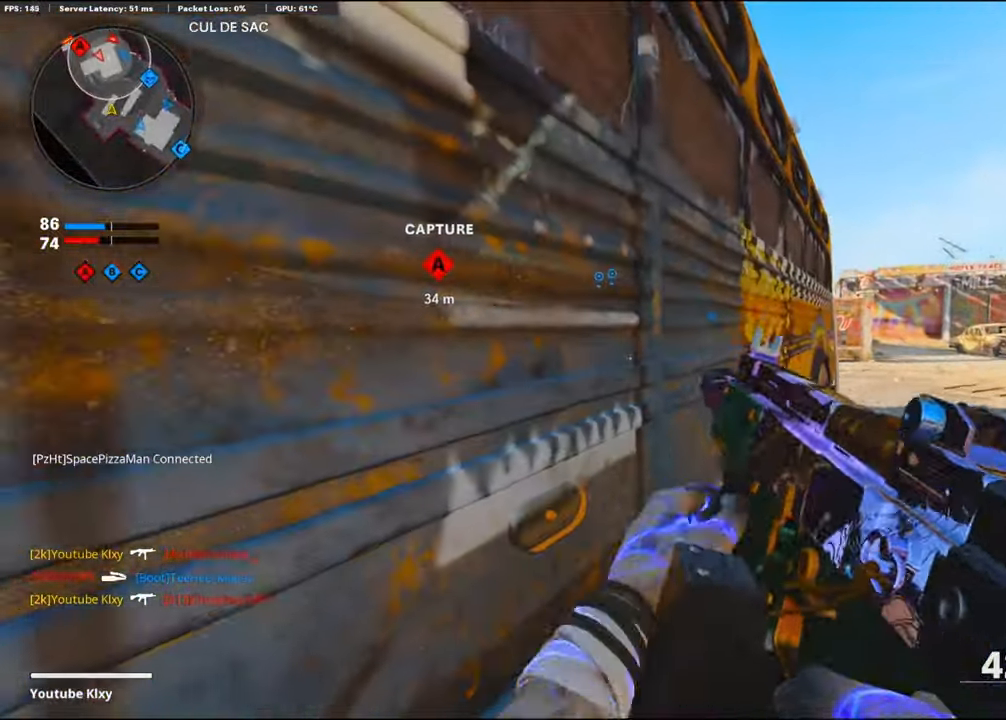
{"buttons": ["L3"], "left_stick": "up", "right_stick": "center", "events": [[50, "DPAD_RIGHT", "down"], [133, "DPAD_RIGHT", "up"], [233, "right_stick", "right"], [266, "left_stick", "up-right"], [283, "L3", "down"], [316, "left_stick", "up"], [400, "right_stick", "center"]]}
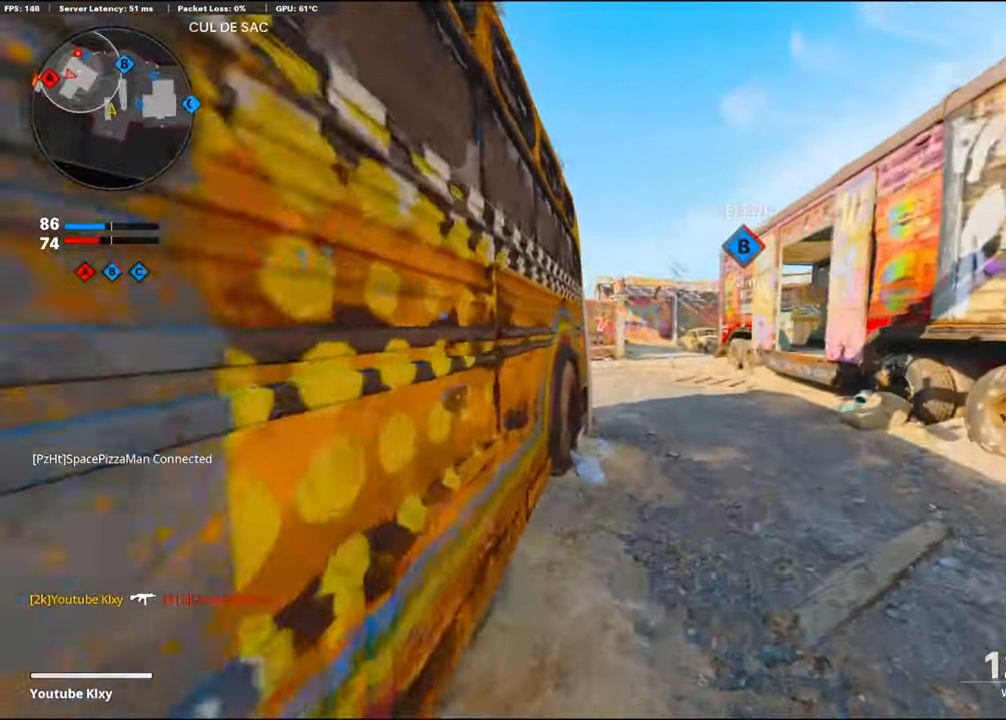
{"buttons": [], "left_stick": "up", "right_stick": "left", "events": [[16, "right_stick", "left"], [133, "L3", "up"], [166, "right_stick", "center"], [266, "right_stick", "left"]]}
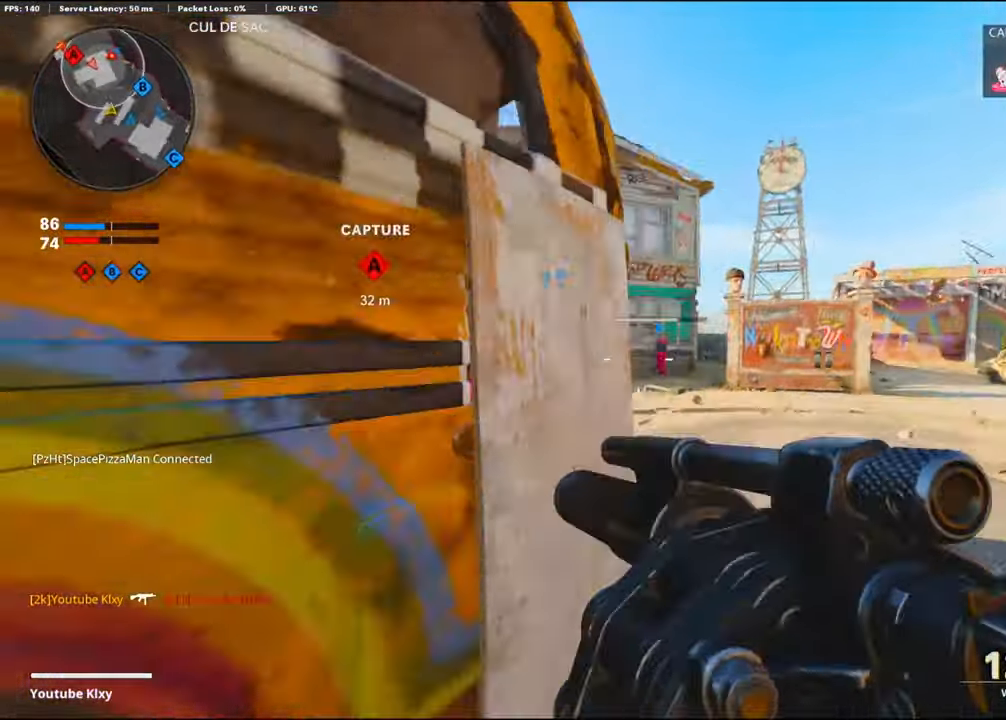
{"buttons": [], "left_stick": "up", "right_stick": "center", "events": [[83, "CROSS", "down"], [183, "right_stick", "center"], [250, "CROSS", "up"]]}
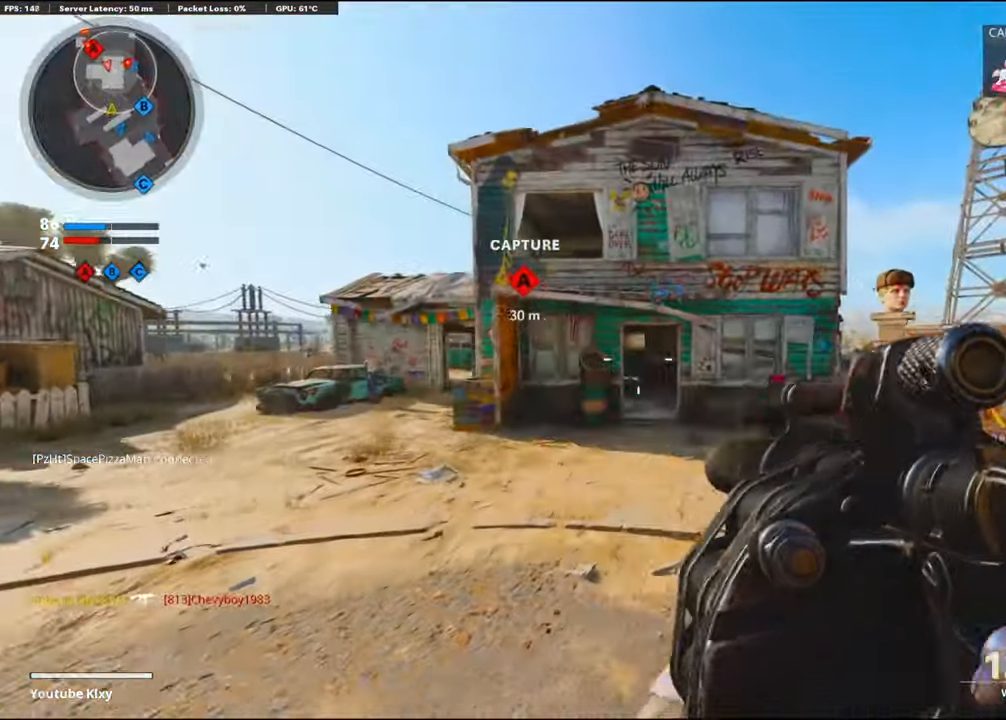
{"buttons": ["L3"], "left_stick": "up", "right_stick": "center", "events": [[50, "R1", "down"], [200, "R1", "up"], [366, "L3", "down"]]}
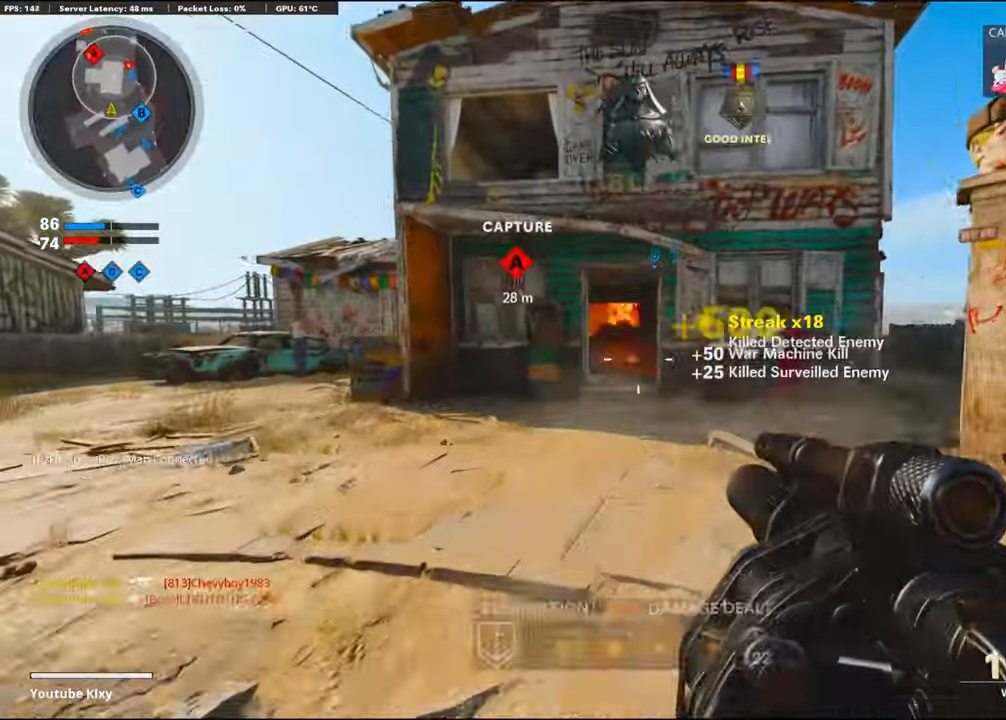
{"buttons": ["L3"], "left_stick": "up-left", "right_stick": "center", "events": [[66, "L3", "up"], [83, "L1", "down"], [133, "left_stick", "up-left"], [200, "R1", "down"], [216, "L1", "up"], [300, "R1", "up"], [350, "right_stick", "down-left"], [400, "L3", "down"], [450, "right_stick", "center"]]}
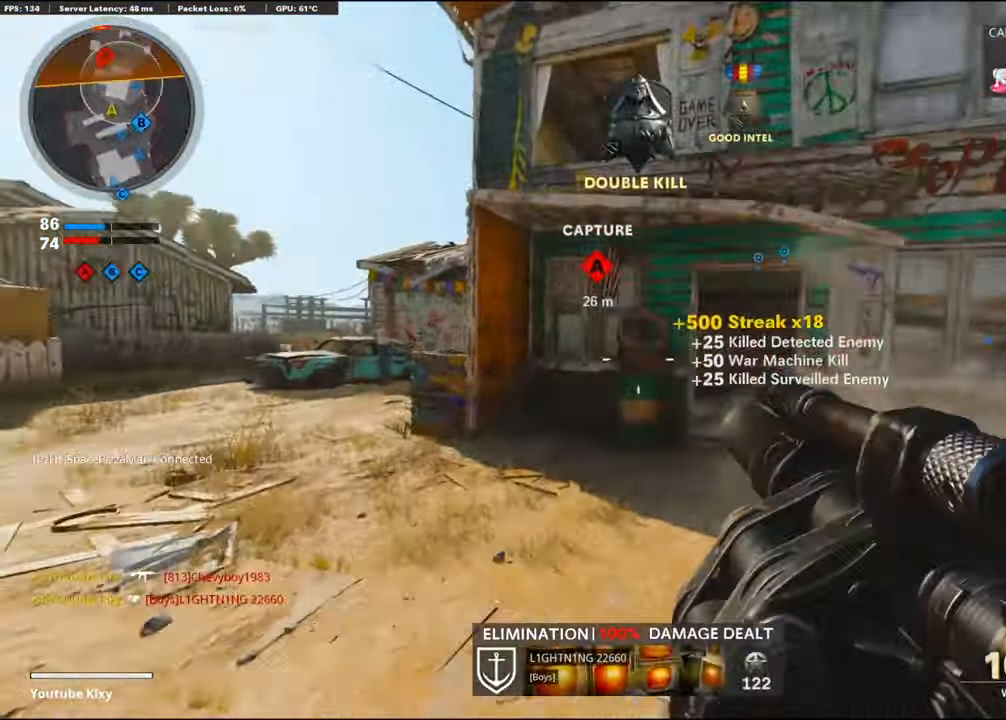
{"buttons": [], "left_stick": "left", "right_stick": "left", "events": [[16, "L3", "up"], [116, "left_stick", "up-right"], [116, "right_stick", "right"], [300, "L3", "down"], [350, "right_stick", "left"], [383, "L3", "up"], [433, "left_stick", "left"]]}
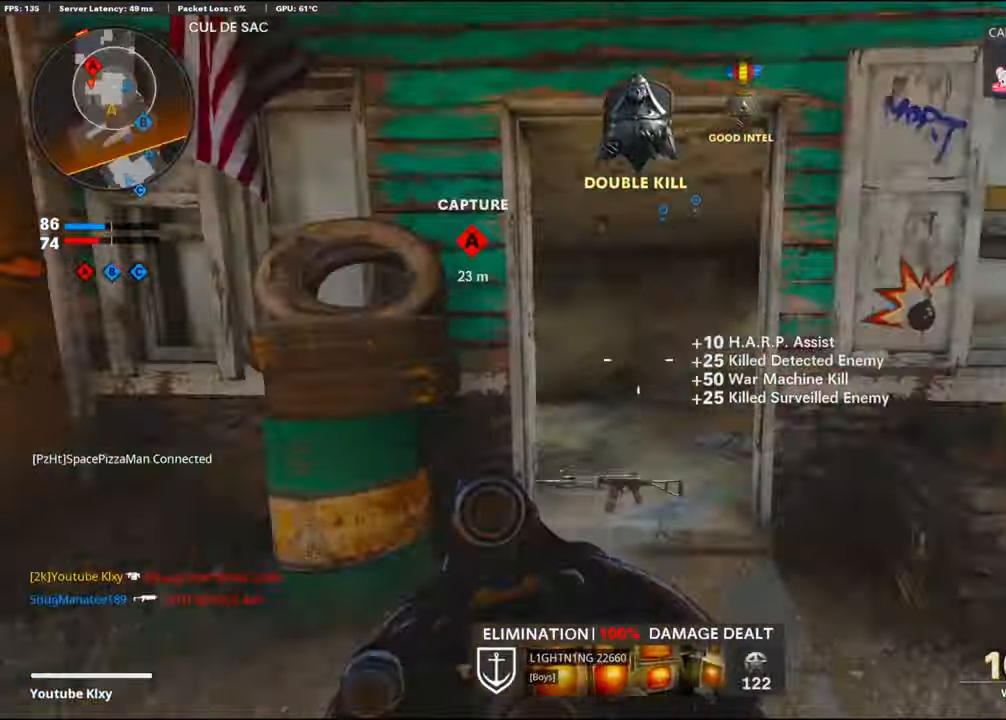
{"buttons": ["CROSS"], "left_stick": "down-left", "right_stick": "center", "events": [[83, "left_stick", "up-left"], [100, "L3", "down"], [216, "right_stick", "right"], [366, "L3", "up"], [400, "CROSS", "down"], [433, "right_stick", "center"], [450, "left_stick", "down-left"]]}
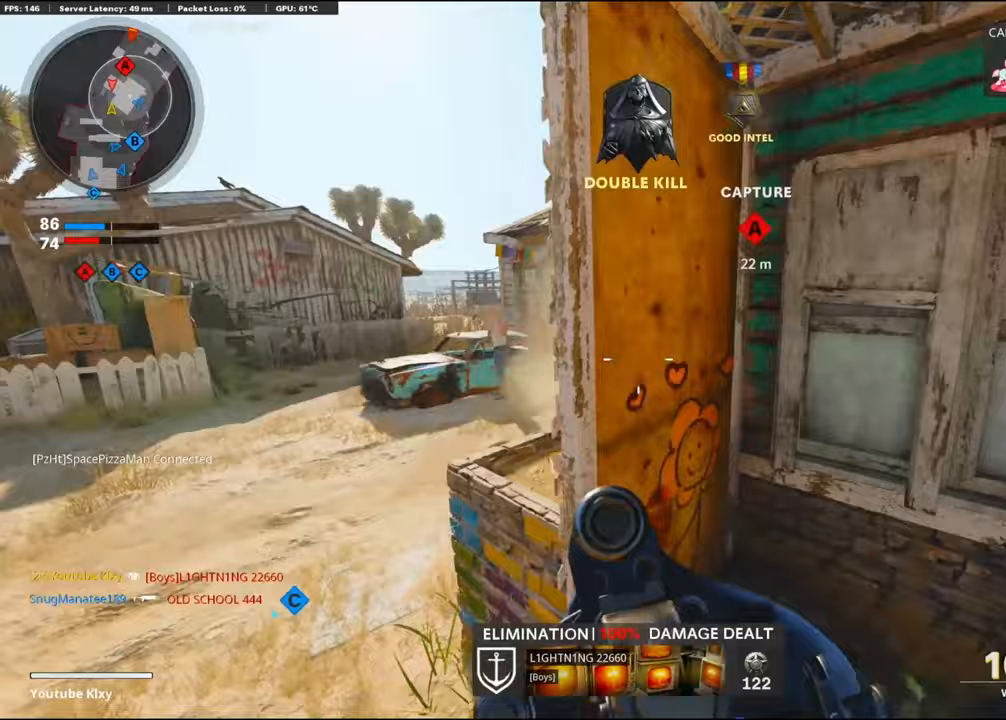
{"buttons": [], "left_stick": "down-right", "right_stick": "up-left", "events": [[17, "CROSS", "up"], [50, "right_stick", "right"], [100, "right_stick", "down-right"], [217, "right_stick", "center"], [283, "right_stick", "right"], [383, "R1", "down"], [383, "left_stick", "down-right"], [383, "right_stick", "center"], [433, "right_stick", "up-left"], [500, "R1", "up"]]}
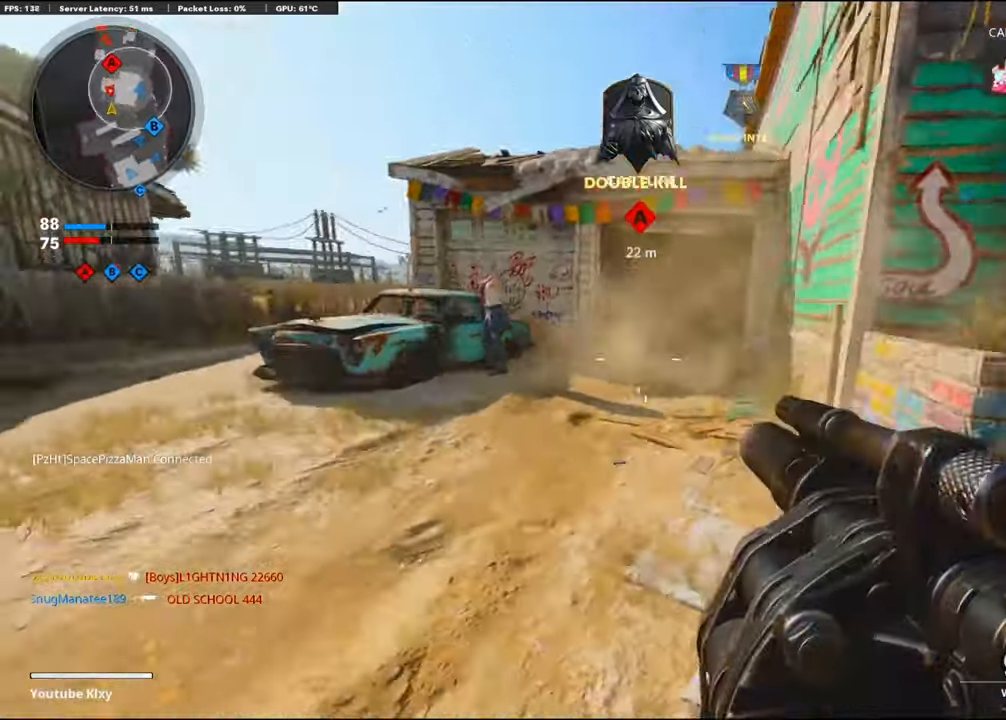
{"buttons": ["L3"], "left_stick": "up-right", "right_stick": "right", "events": [[33, "right_stick", "up-right"], [100, "left_stick", "right"], [133, "L2", "down"], [183, "right_stick", "left"], [217, "R1", "down"], [283, "L2", "up"], [300, "right_stick", "center"], [350, "right_stick", "right"], [383, "R1", "up"], [450, "left_stick", "up-right"], [483, "L3", "down"]]}
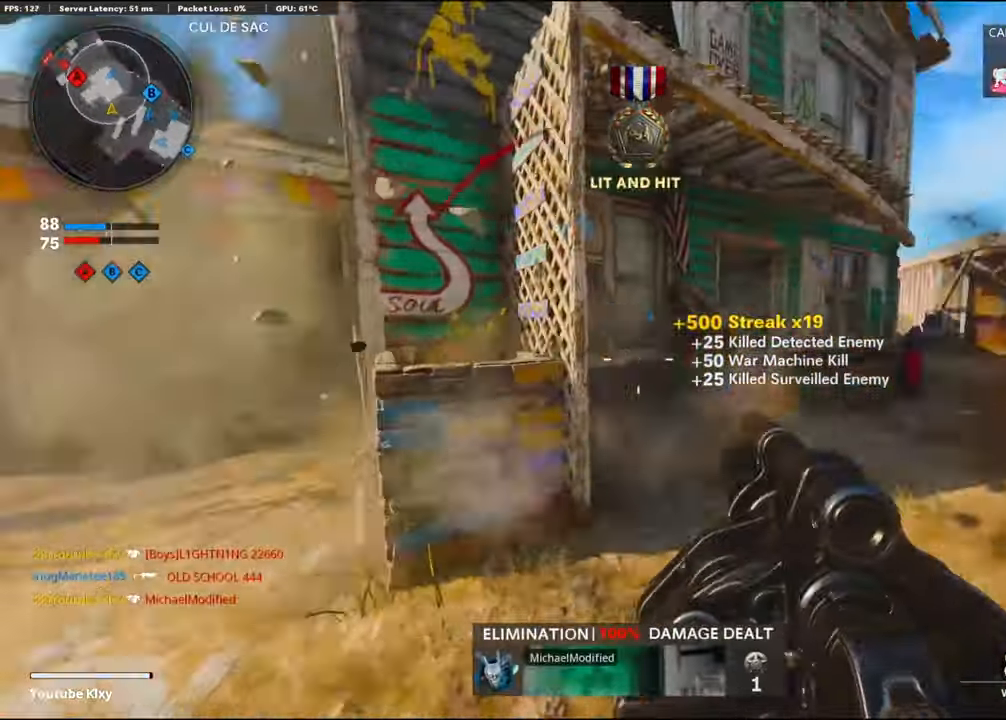
{"buttons": [], "left_stick": "up-right", "right_stick": "left", "events": [[100, "right_stick", "center"], [300, "right_stick", "left"], [367, "L3", "up"]]}
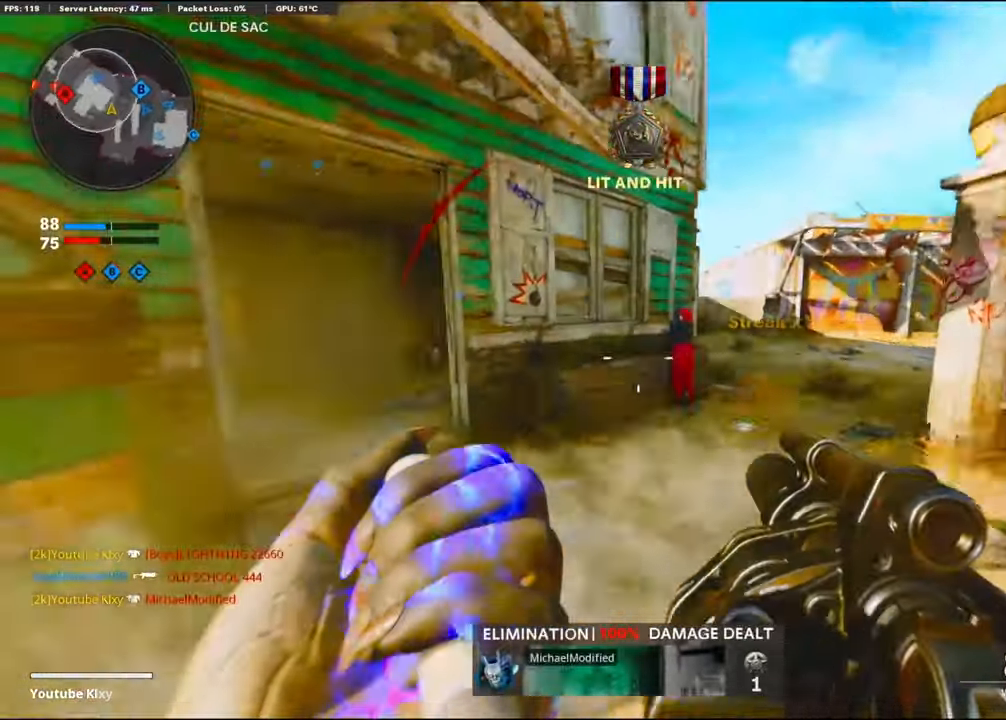
{"buttons": ["L3"], "left_stick": "up-right", "right_stick": "center", "events": [[67, "left_stick", "left"], [200, "right_stick", "center"], [233, "left_stick", "up"], [283, "left_stick", "up-right"], [317, "L3", "down"]]}
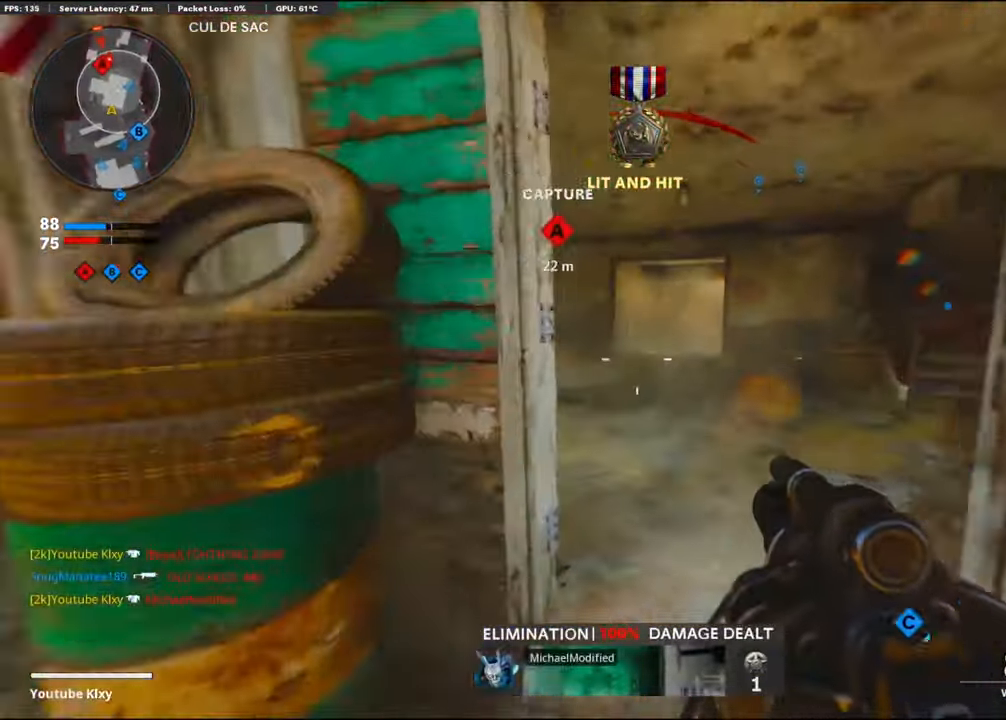
{"buttons": [], "left_stick": "right", "right_stick": "center", "events": [[67, "right_stick", "left"], [150, "L3", "up"], [150, "right_stick", "up-left"], [217, "left_stick", "right"], [250, "right_stick", "center"]]}
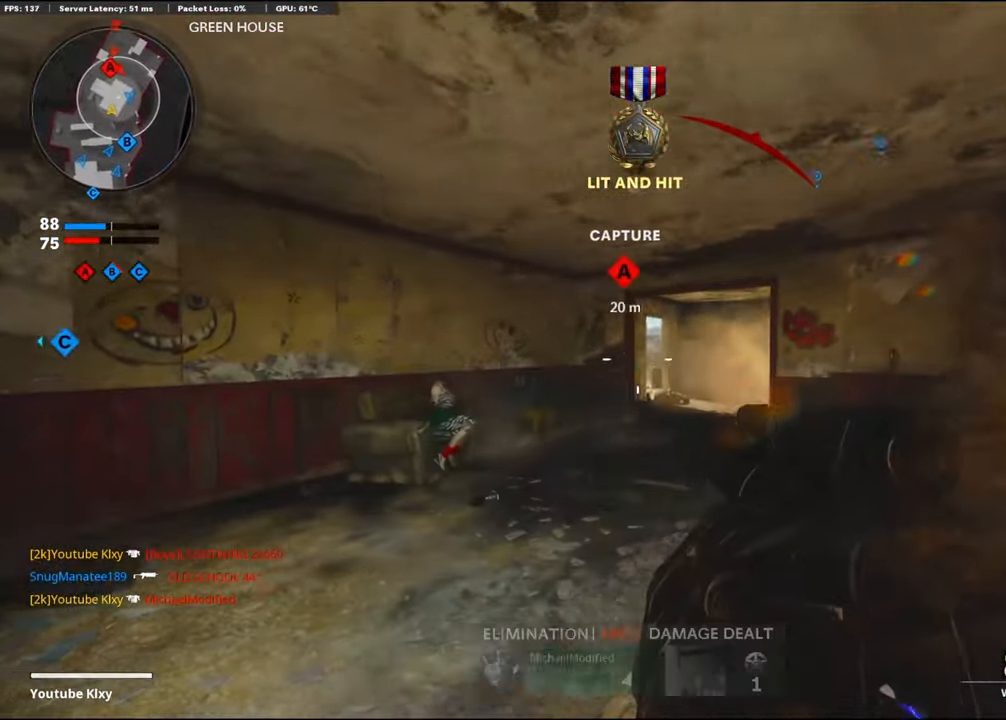
{"buttons": [], "left_stick": "right", "right_stick": "center", "events": [[150, "R1", "down"], [283, "R1", "up"]]}
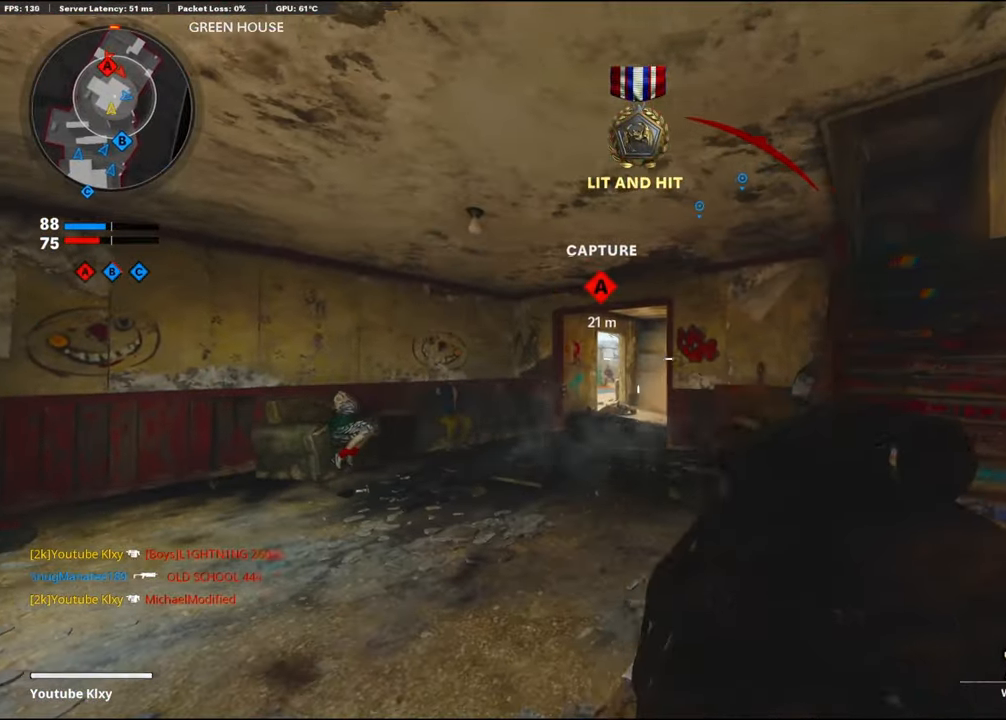
{"buttons": [], "left_stick": "up-right", "right_stick": "center", "events": [[33, "left_stick", "up-right"], [183, "L3", "down"], [300, "L3", "up"], [367, "left_stick", "center"], [417, "left_stick", "up-right"]]}
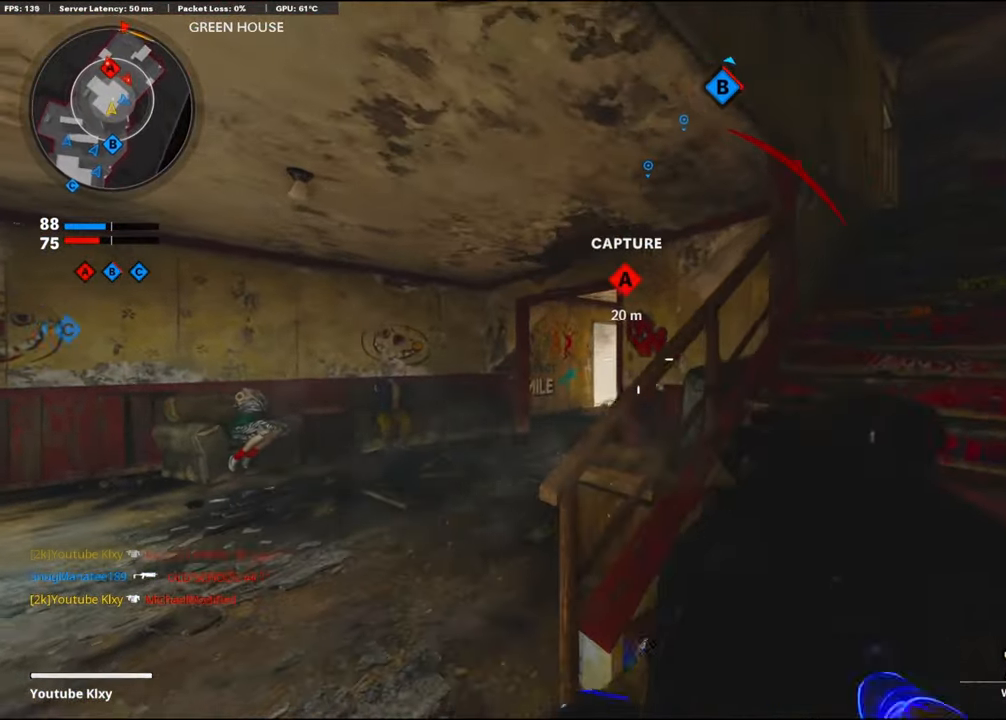
{"buttons": [], "left_stick": "center", "right_stick": "center", "events": [[133, "left_stick", "center"]]}
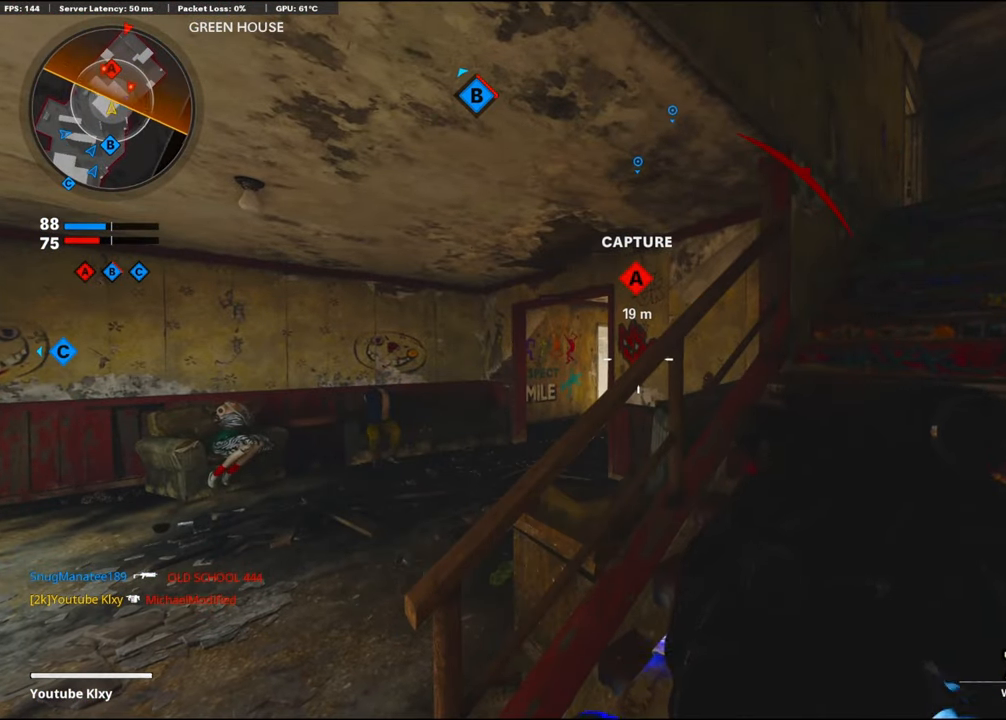
{"buttons": [], "left_stick": "center", "right_stick": "center", "events": []}
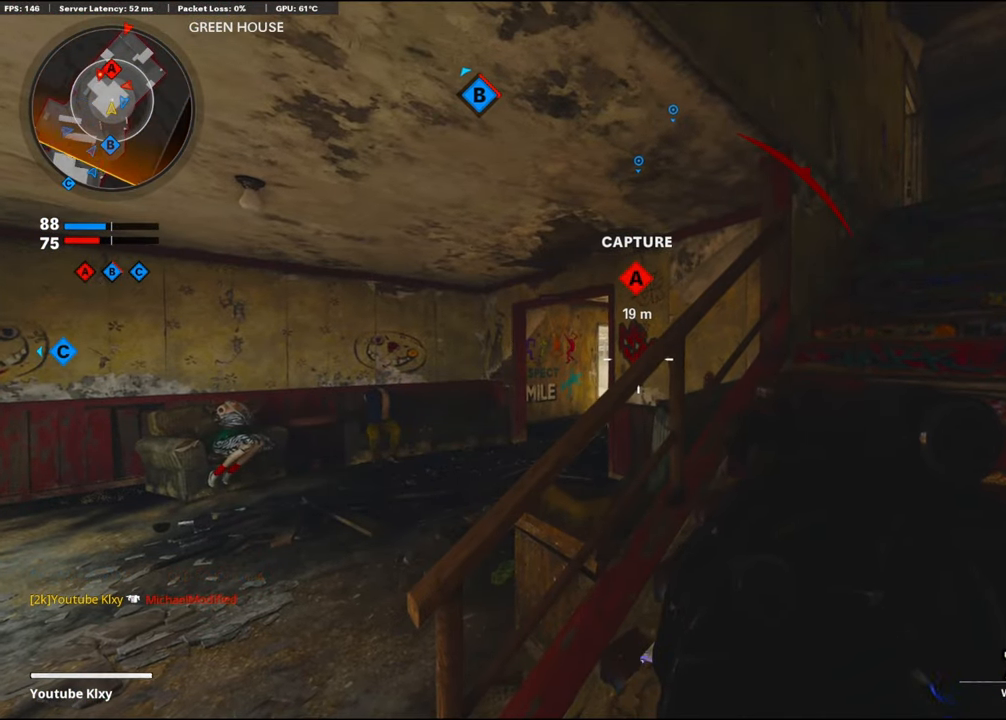
{"buttons": [], "left_stick": "left", "right_stick": "center", "events": [[150, "left_stick", "left"]]}
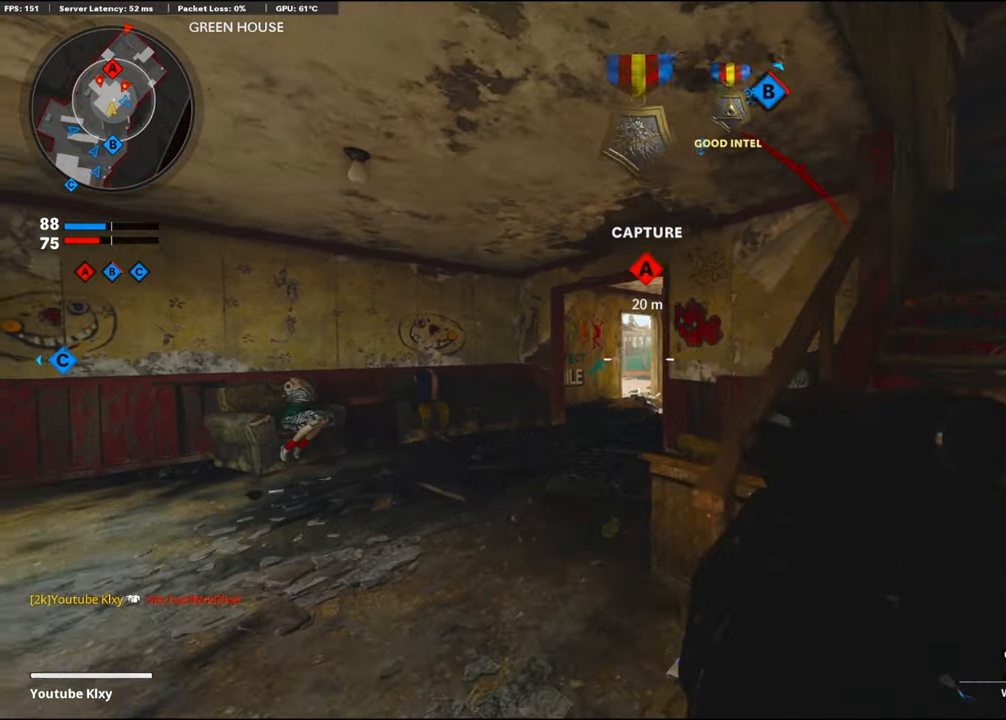
{"buttons": [], "left_stick": "left", "right_stick": "down-right", "events": [[100, "right_stick", "down-right"]]}
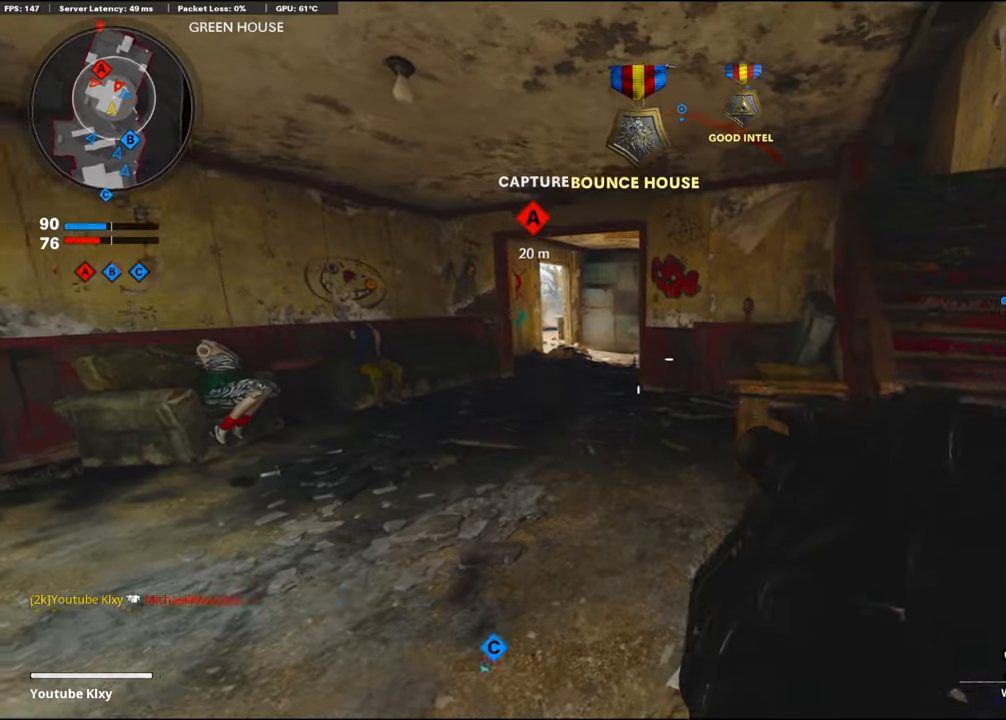
{"buttons": [], "left_stick": "down-left", "right_stick": "center", "events": [[34, "CROSS", "down"], [184, "CROSS", "up"], [350, "left_stick", "down-left"], [367, "right_stick", "center"]]}
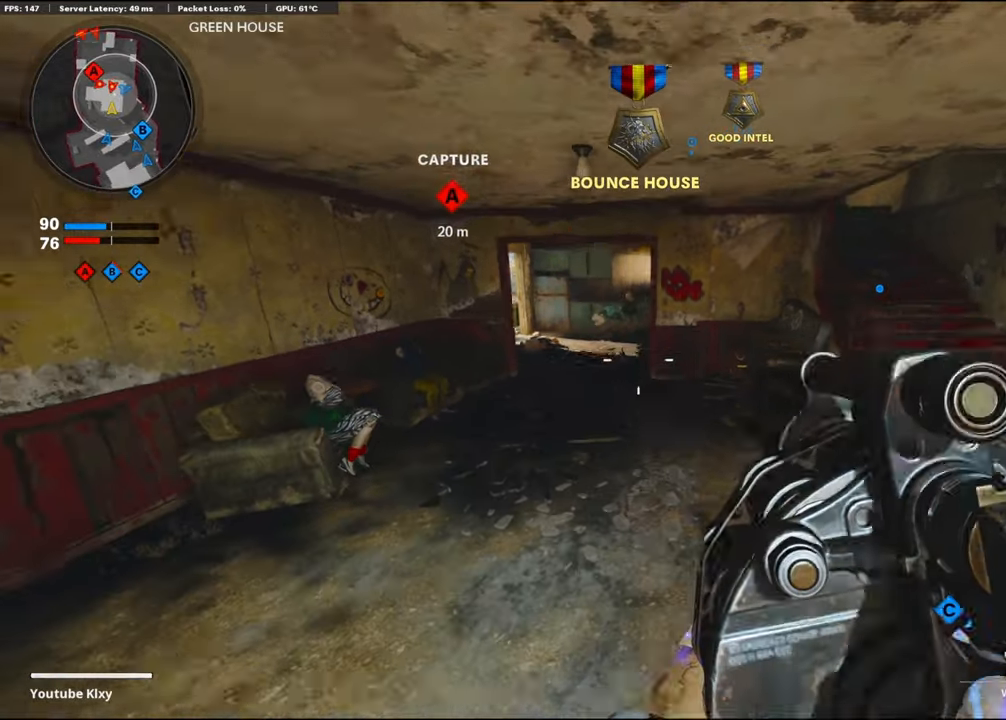
{"buttons": [], "left_stick": "down-left", "right_stick": "center", "events": [[34, "right_stick", "up"], [234, "right_stick", "center"]]}
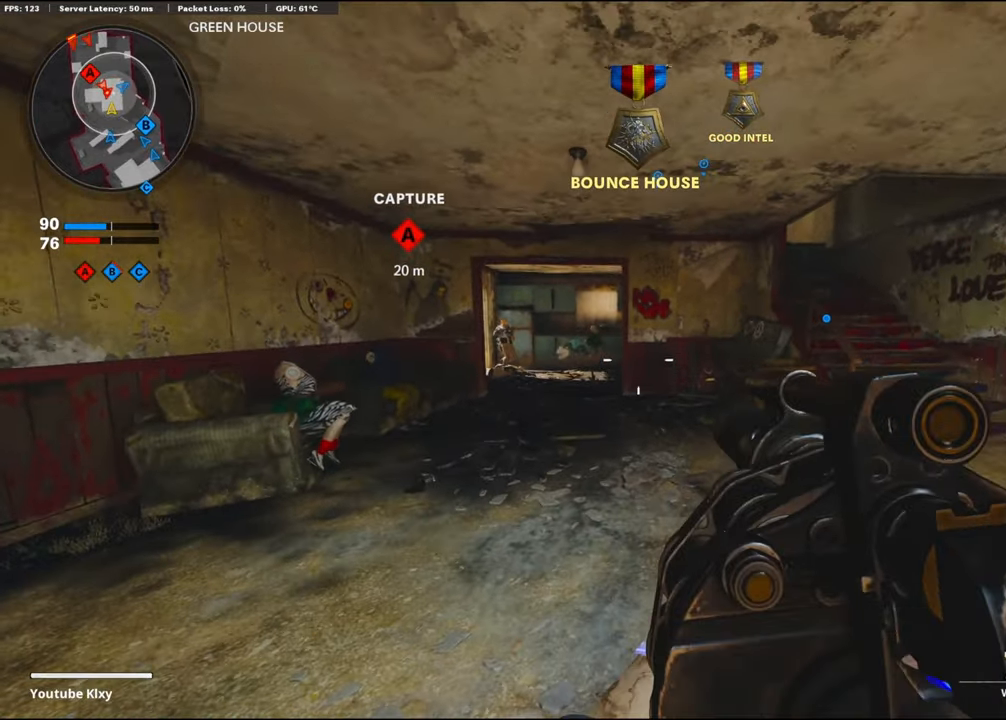
{"buttons": [], "left_stick": "right", "right_stick": "center", "events": [[134, "right_stick", "left"], [217, "left_stick", "down"], [300, "R1", "down"], [300, "right_stick", "center"], [367, "right_stick", "left"], [417, "R1", "up"], [417, "right_stick", "center"], [450, "left_stick", "right"]]}
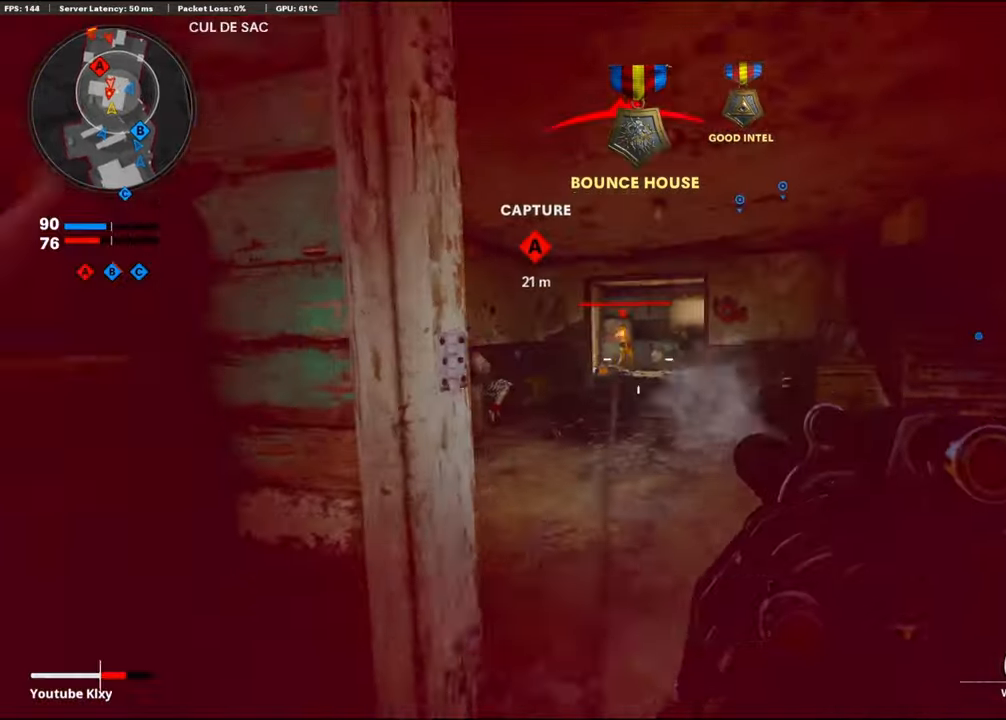
{"buttons": [], "left_stick": "up", "right_stick": "up-right", "events": [[17, "left_stick", "down-left"], [67, "right_stick", "left"], [234, "left_stick", "up-left"], [284, "L3", "down"], [317, "L2", "down"], [317, "right_stick", "center"], [334, "left_stick", "up"], [350, "L3", "up"], [450, "L2", "up"], [467, "right_stick", "up-right"]]}
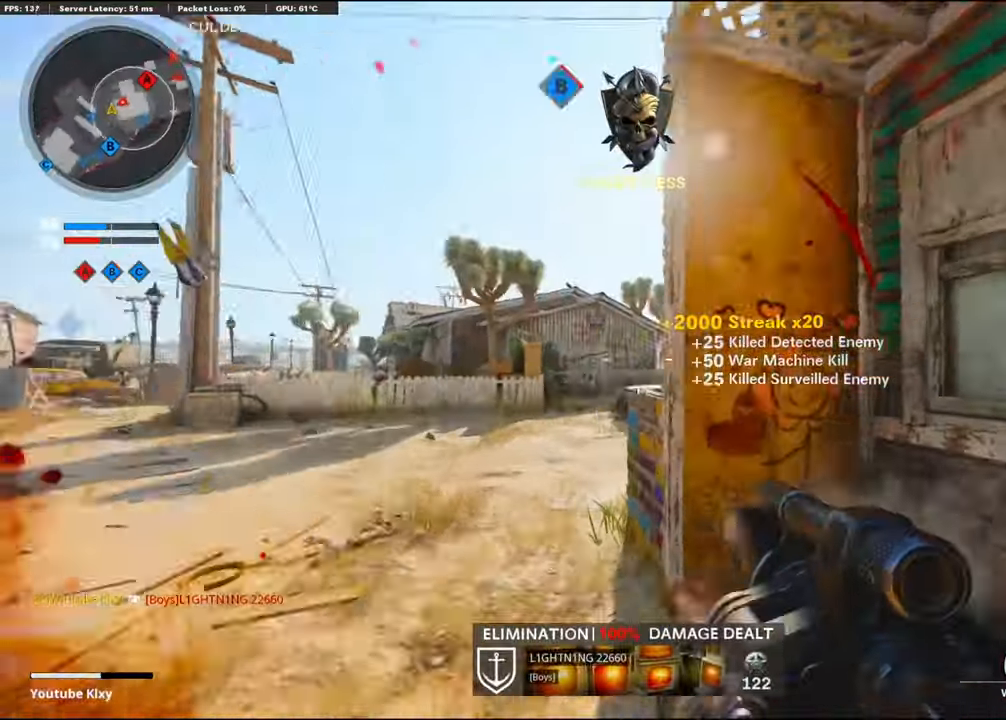
{"buttons": [], "left_stick": "down", "right_stick": "right", "events": [[50, "left_stick", "down"], [200, "right_stick", "center"], [217, "CROSS", "down"], [384, "CROSS", "up"], [450, "right_stick", "right"]]}
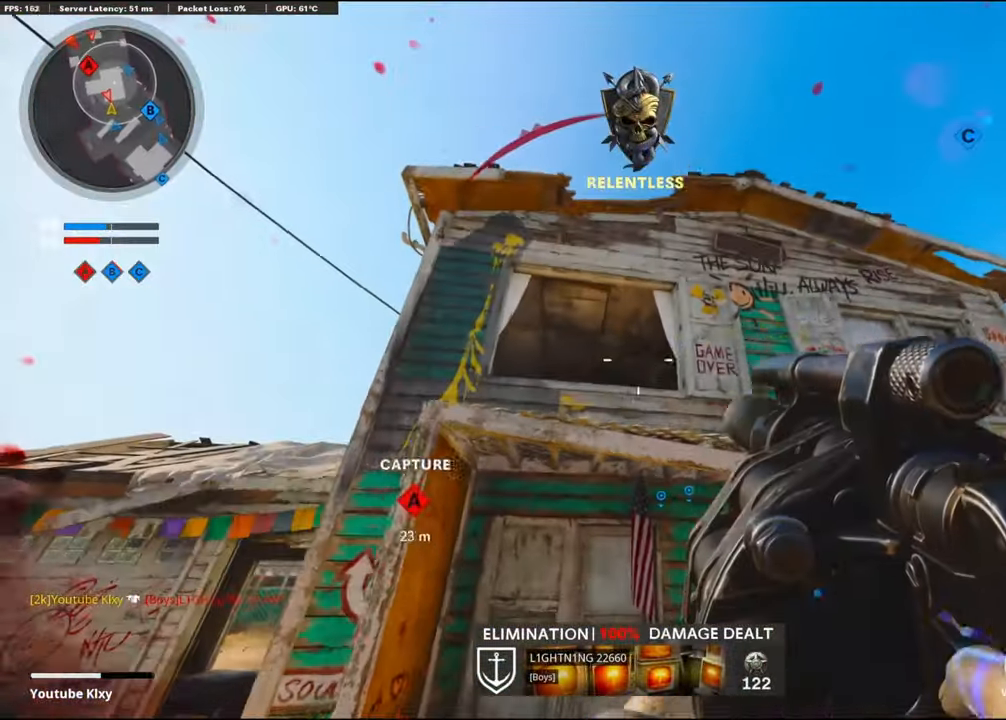
{"buttons": ["L3"], "left_stick": "up", "right_stick": "down", "events": [[17, "left_stick", "down-right"], [17, "right_stick", "center"], [84, "right_stick", "left"], [117, "R1", "down"], [200, "right_stick", "center"], [267, "R1", "up"], [300, "left_stick", "up-right"], [317, "right_stick", "down"], [367, "L3", "down"], [367, "left_stick", "up"]]}
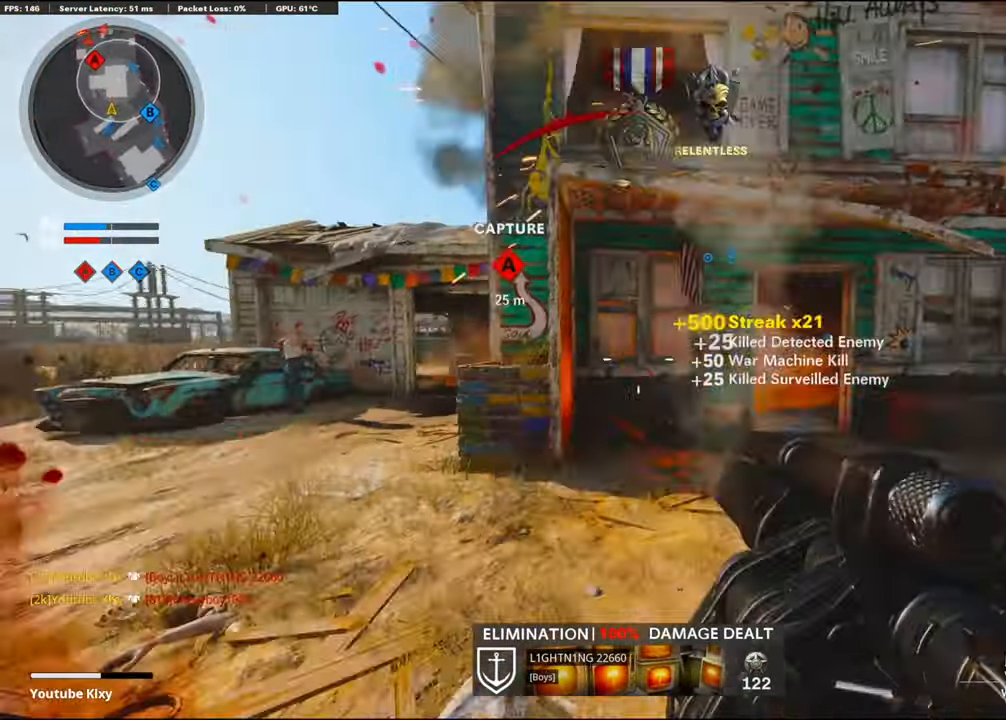
{"buttons": ["L2"], "left_stick": "center", "right_stick": "center", "events": [[17, "L3", "up"], [67, "right_stick", "center"], [217, "right_stick", "down"], [334, "left_stick", "up-right"], [350, "right_stick", "center"], [400, "L2", "down"], [500, "left_stick", "center"]]}